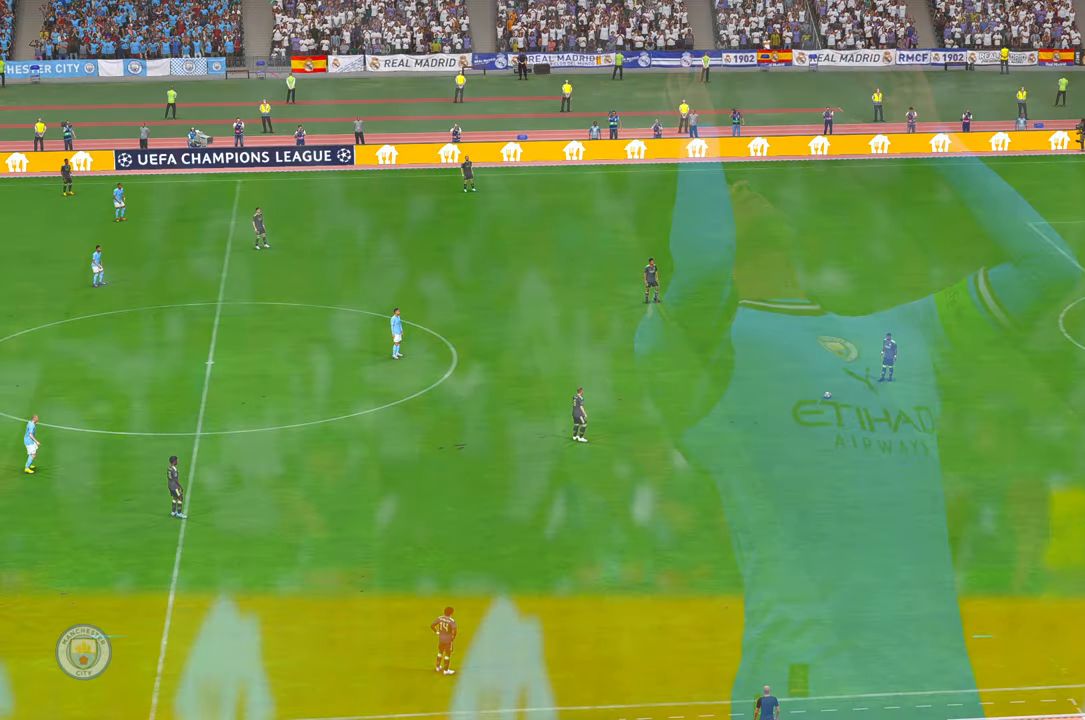
Gameplay with a controller (Xbox layout); each line is a JSON object with the inputs held at the frame after it. "events" lists button and stick changes between this image and that frame as [ms after this image, input, new state], when the widget could be followed in between. Not read: L3 R3.
{"buttons": ["R2"], "left_stick": "center", "right_stick": "center", "events": [[317, "R2", "down"]]}
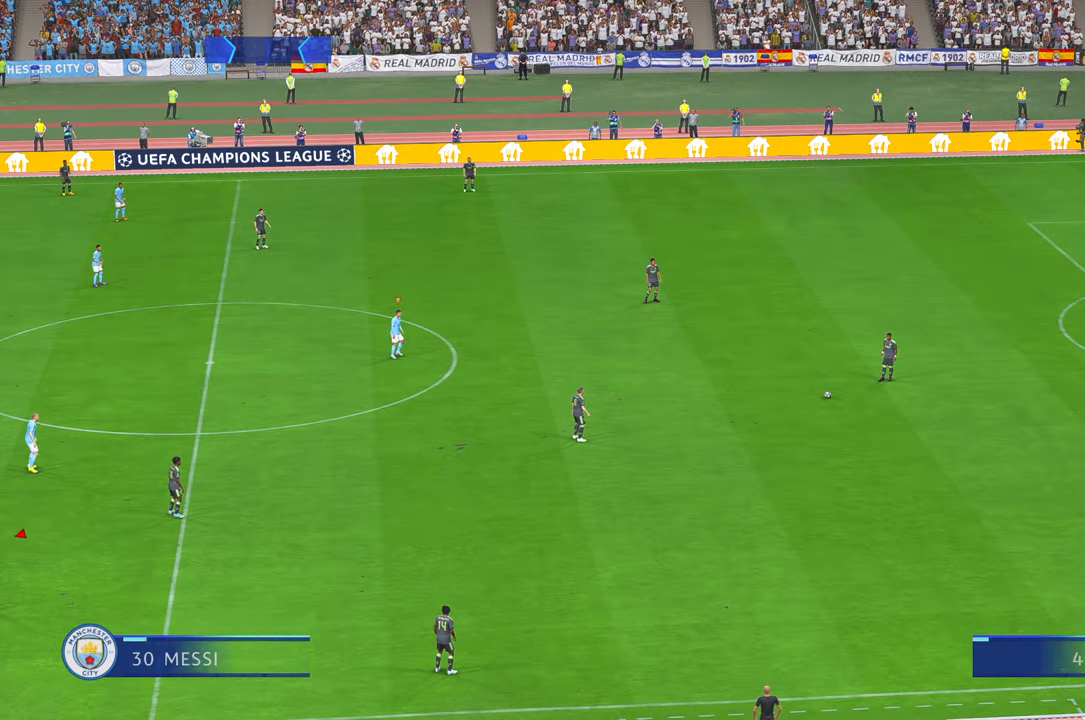
{"buttons": ["R2"], "left_stick": "down-right", "right_stick": "center", "events": [[67, "left_stick", "right"], [167, "L1", "down"], [350, "L1", "up"], [433, "left_stick", "down-right"]]}
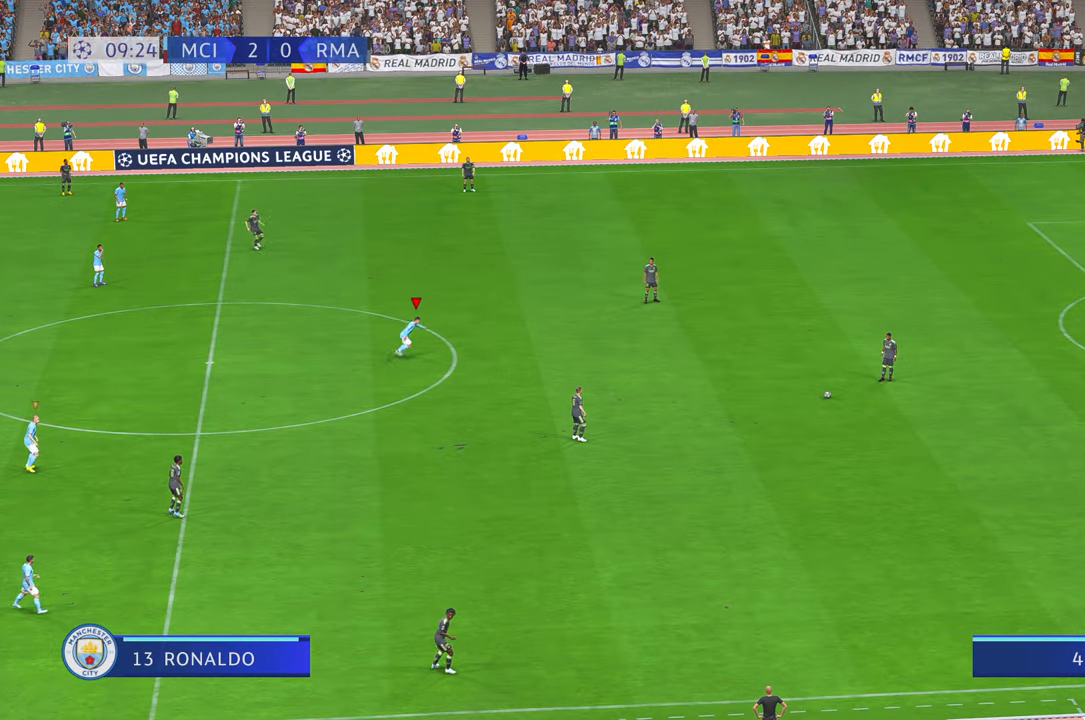
{"buttons": ["R2"], "left_stick": "down-right", "right_stick": "center", "events": []}
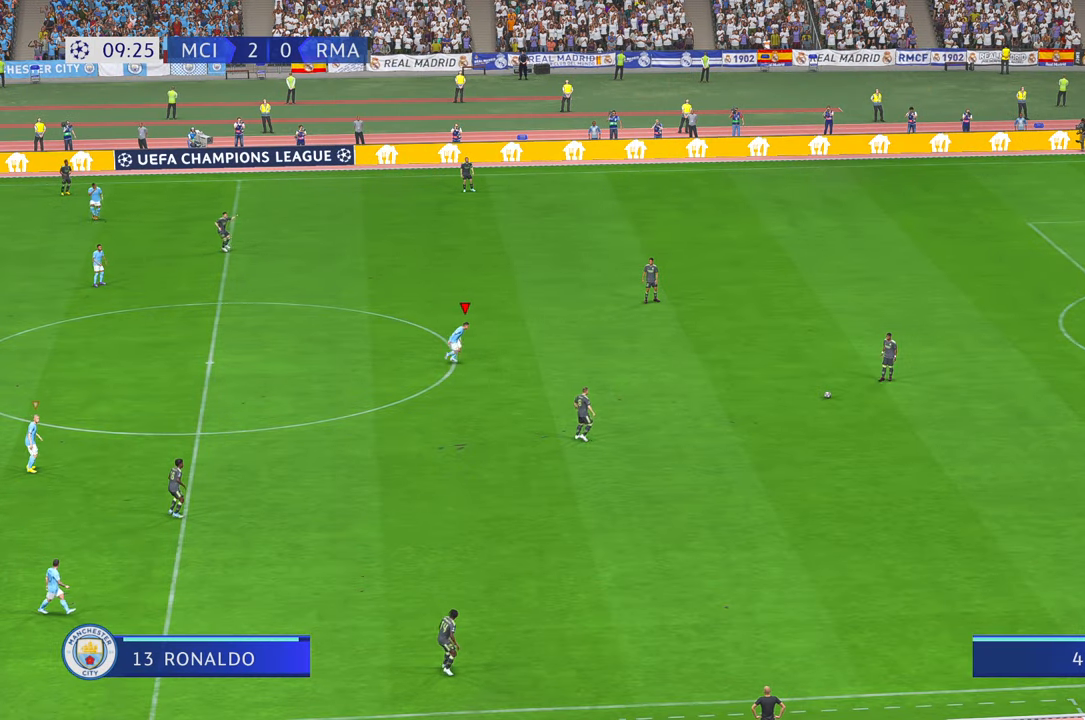
{"buttons": ["R1", "R2"], "left_stick": "down-right", "right_stick": "center", "events": [[500, "R1", "down"]]}
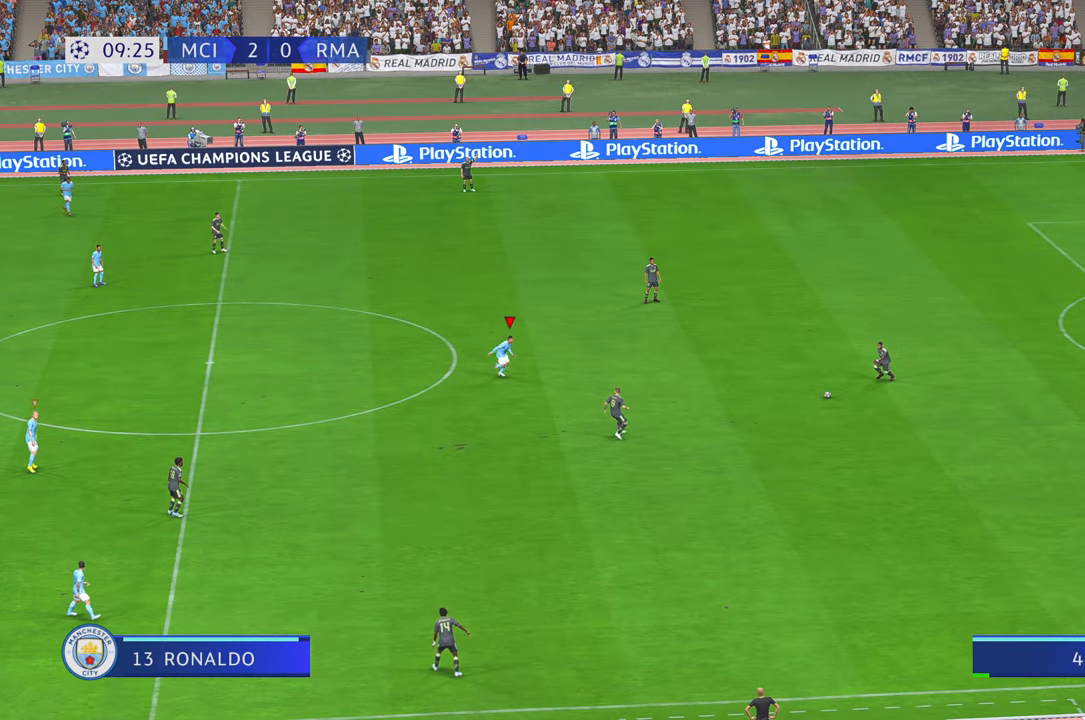
{"buttons": ["R1", "R2"], "left_stick": "down-right", "right_stick": "center", "events": []}
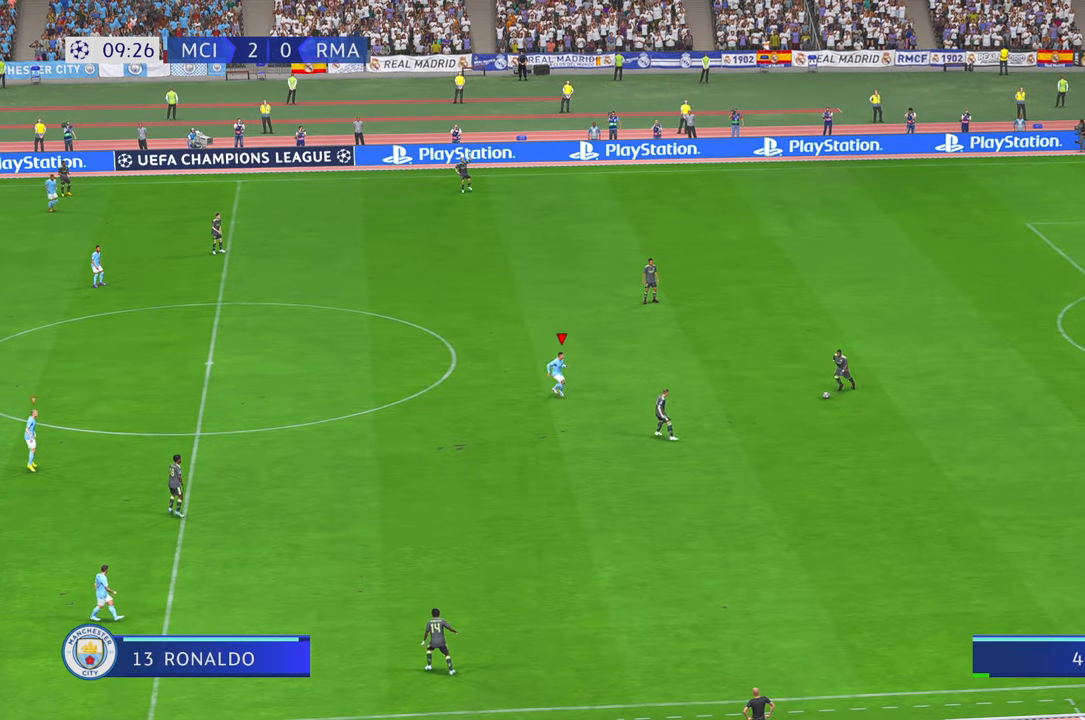
{"buttons": ["R2"], "left_stick": "center", "right_stick": "center"}
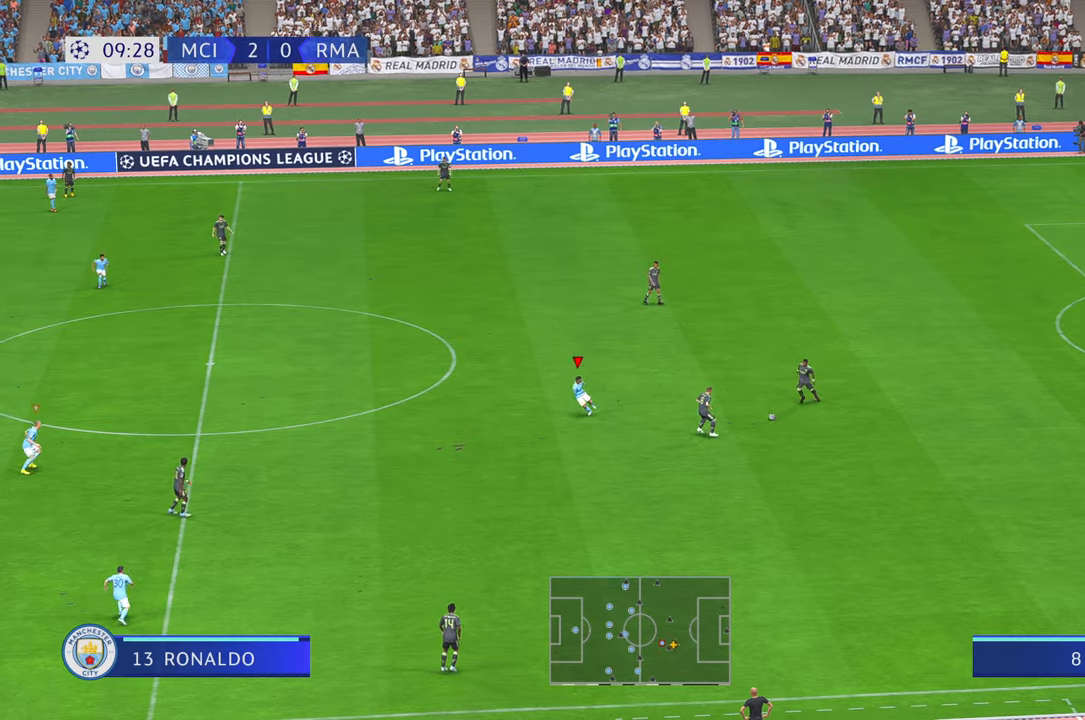
{"buttons": ["R2"], "left_stick": "center", "right_stick": "center", "events": []}
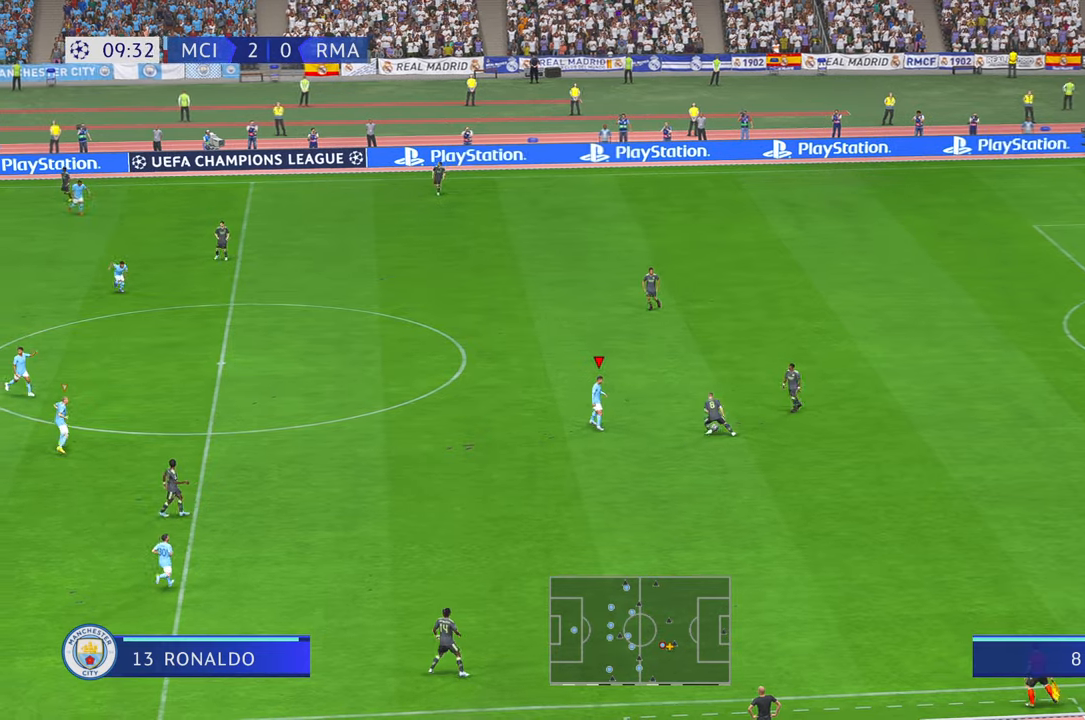
{"buttons": ["R2"], "left_stick": "up-right", "right_stick": "center", "events": [[283, "left_stick", "right"], [367, "left_stick", "up-right"]]}
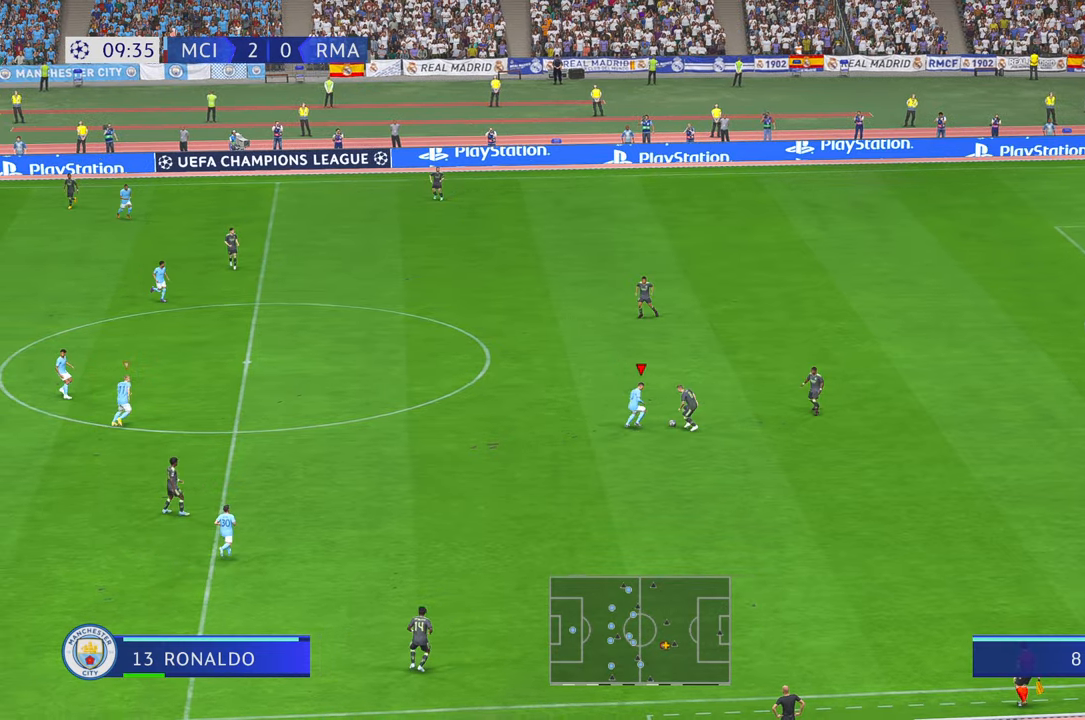
{"buttons": ["R2"], "left_stick": "up", "right_stick": "center", "events": [[183, "left_stick", "up"], [200, "Y", "down"], [250, "Y", "up"]]}
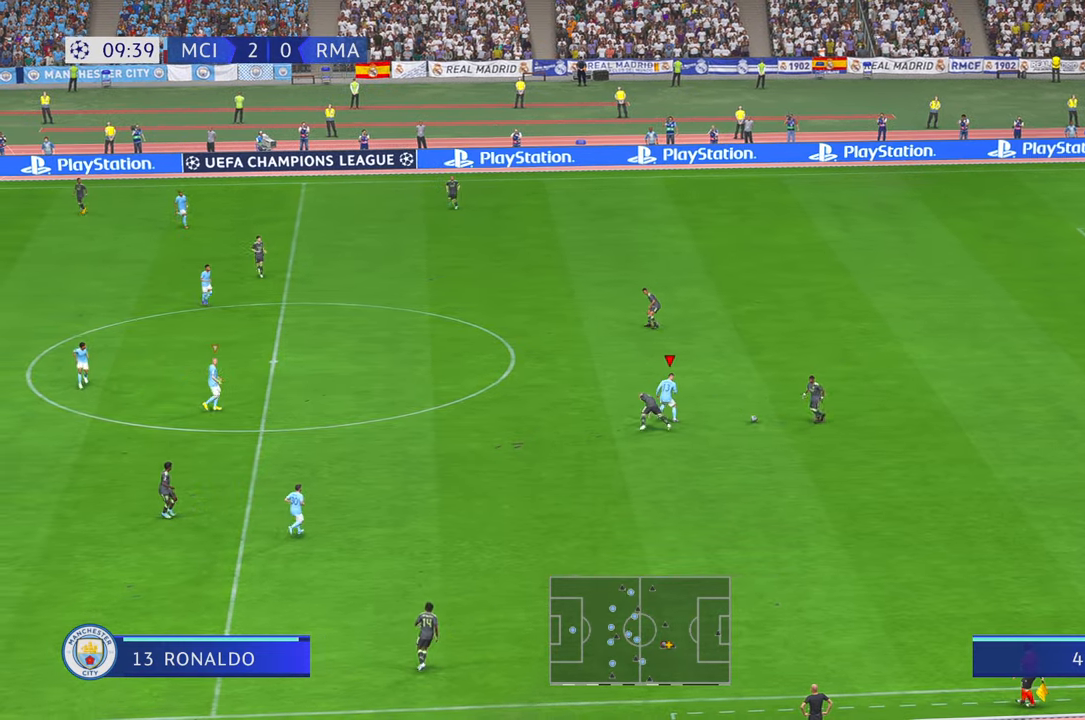
{"buttons": ["R2"], "left_stick": "down", "right_stick": "center", "events": [[283, "left_stick", "center"], [483, "left_stick", "down"]]}
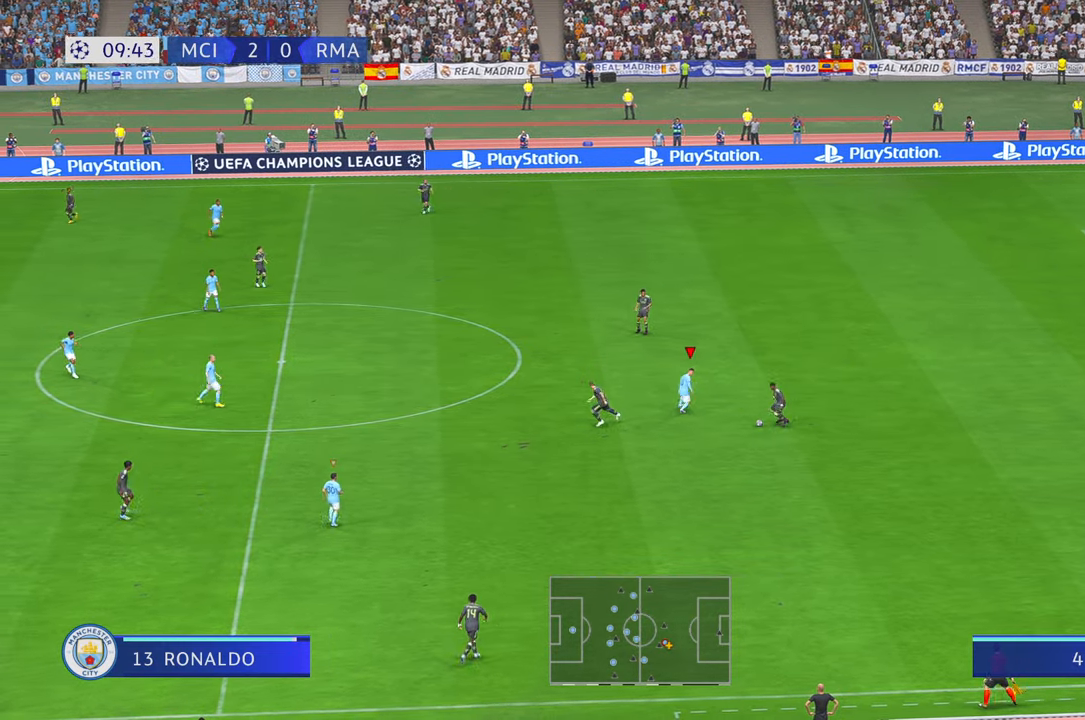
{"buttons": ["R2"], "left_stick": "down", "right_stick": "center", "events": [[50, "left_stick", "down-right"], [150, "Y", "down"], [183, "left_stick", "down"], [450, "Y", "up"]]}
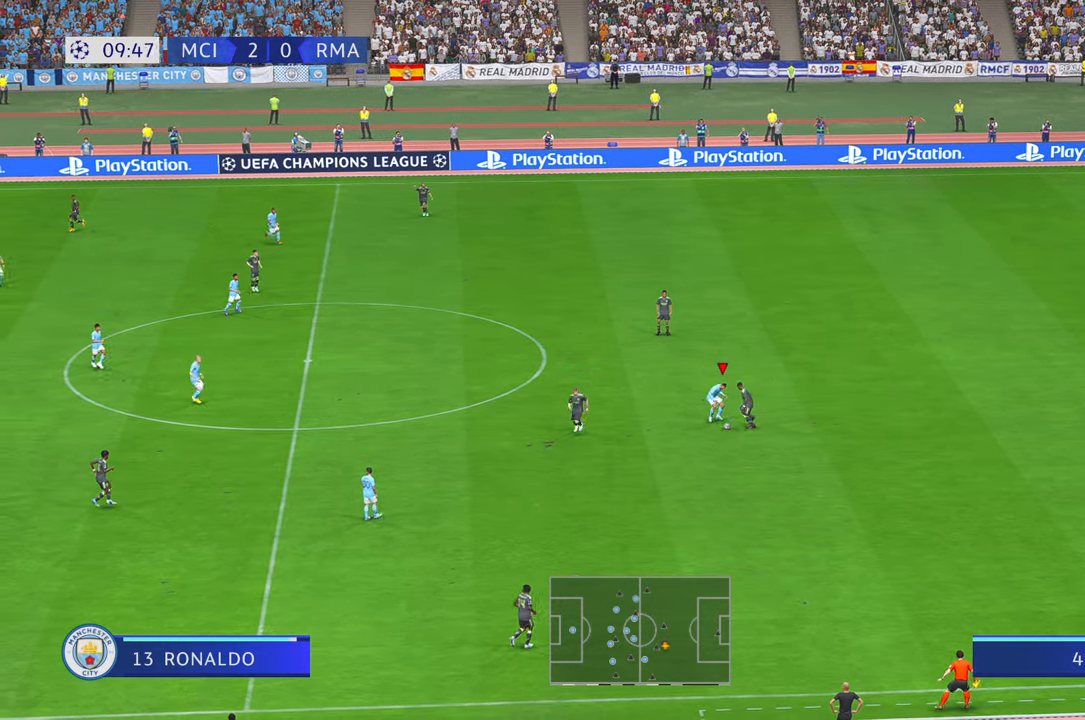
{"buttons": ["R2"], "left_stick": "down-right", "right_stick": "center", "events": [[483, "left_stick", "down-right"]]}
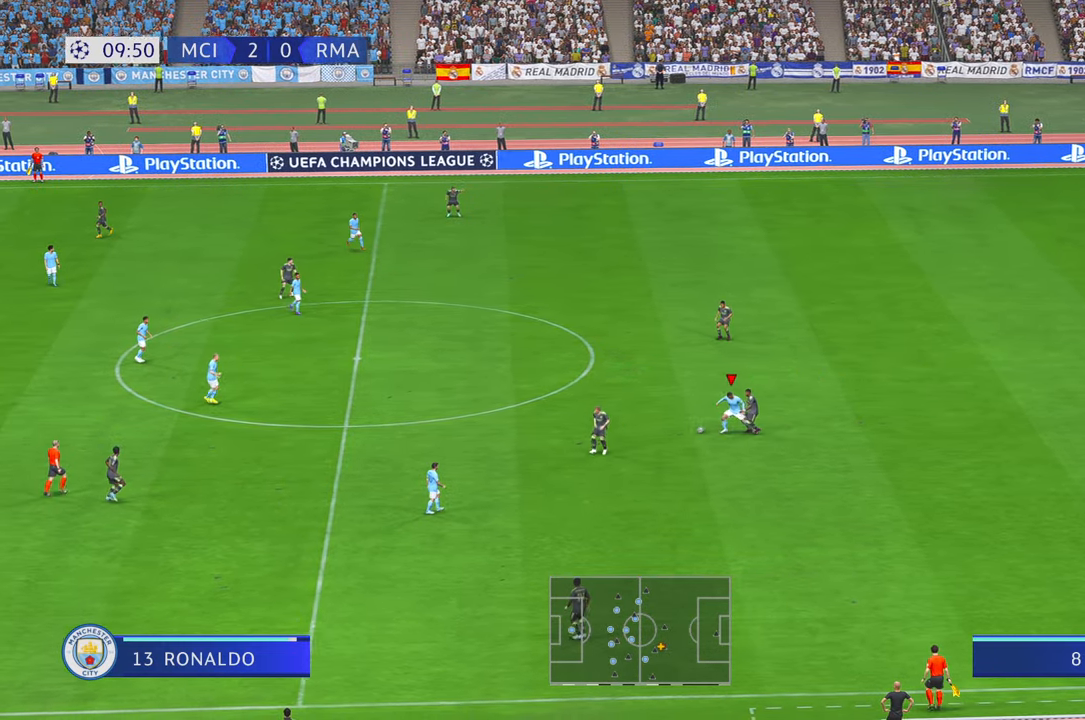
{"buttons": ["R2"], "left_stick": "up-left", "right_stick": "center"}
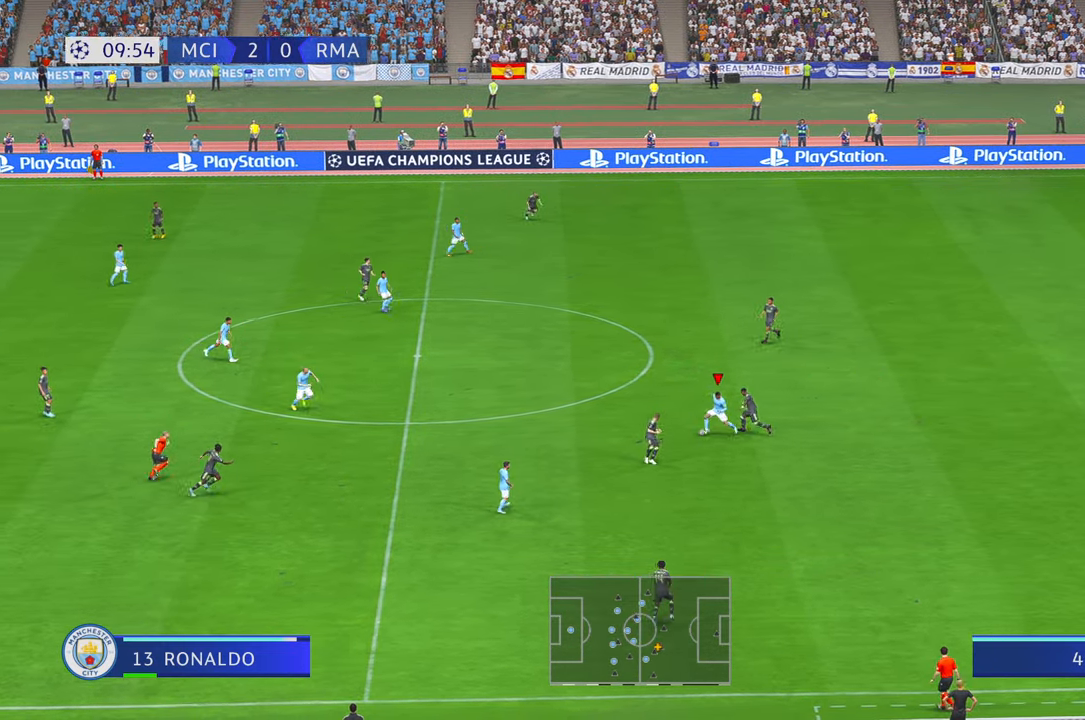
{"buttons": ["R2"], "left_stick": "center", "right_stick": "center", "events": [[317, "Y", "down"], [450, "Y", "up"], [483, "left_stick", "center"]]}
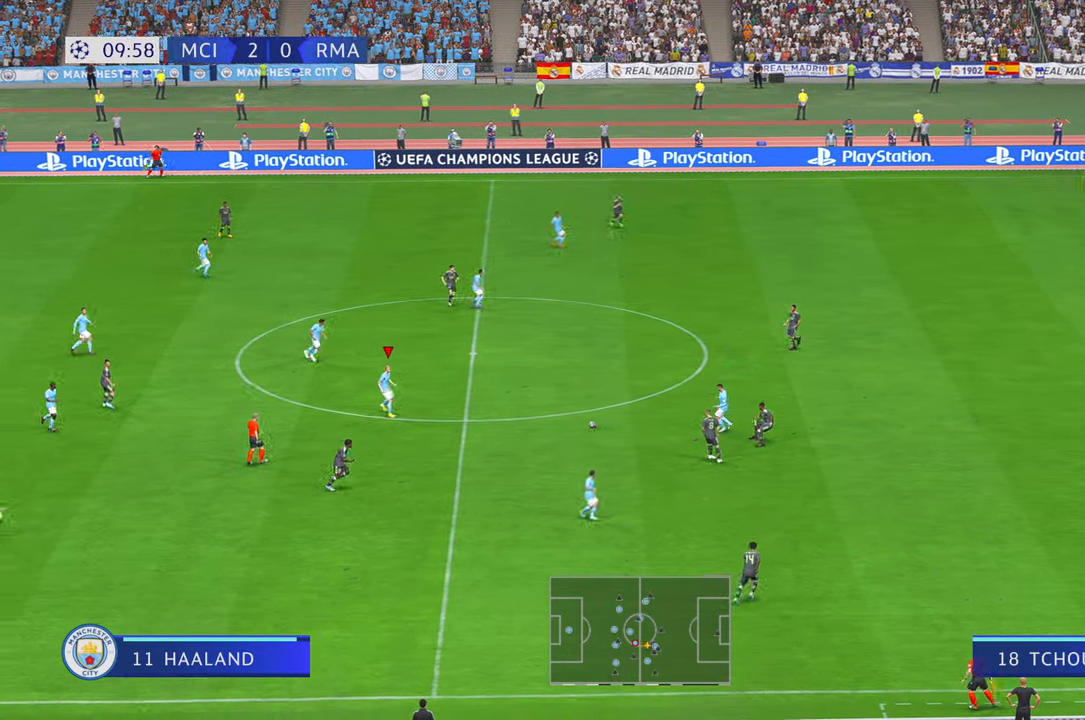
{"buttons": ["R2"], "left_stick": "up-right", "right_stick": "center", "events": [[50, "left_stick", "up-right"], [67, "Y", "down"], [133, "Y", "up"]]}
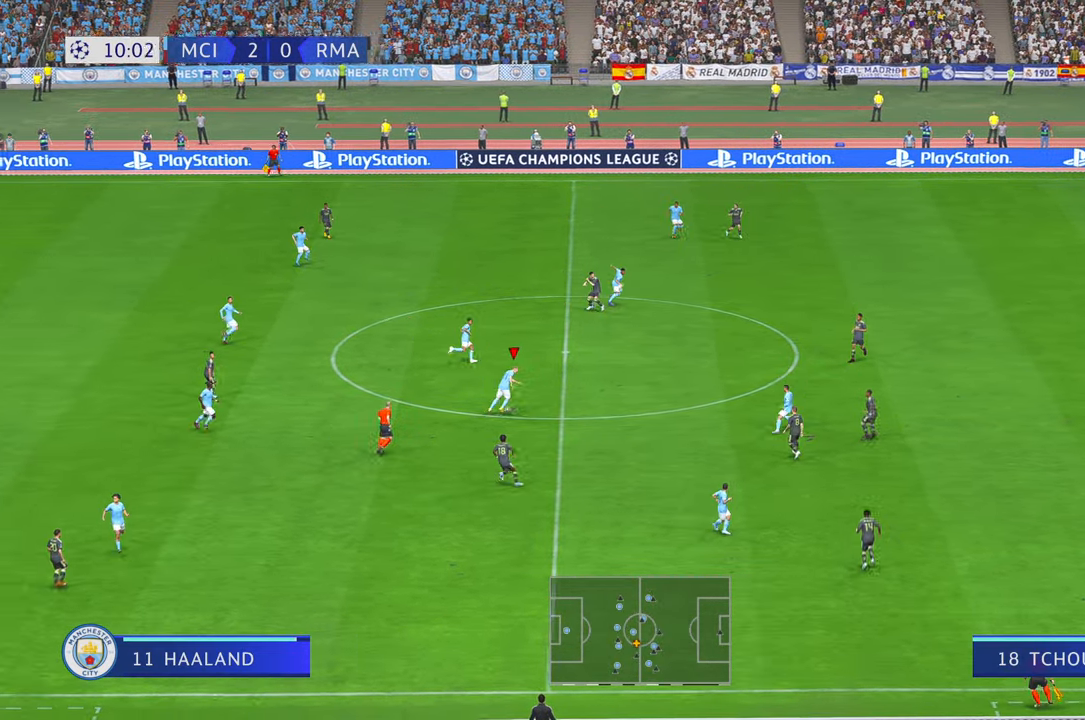
{"buttons": ["X", "L1", "R2"], "left_stick": "up-right", "right_stick": "center", "events": [[100, "left_stick", "right"], [250, "B", "down"], [300, "START", "down"], [317, "B", "up"], [350, "START", "up"], [450, "L1", "down"], [483, "X", "down"], [483, "left_stick", "up-right"]]}
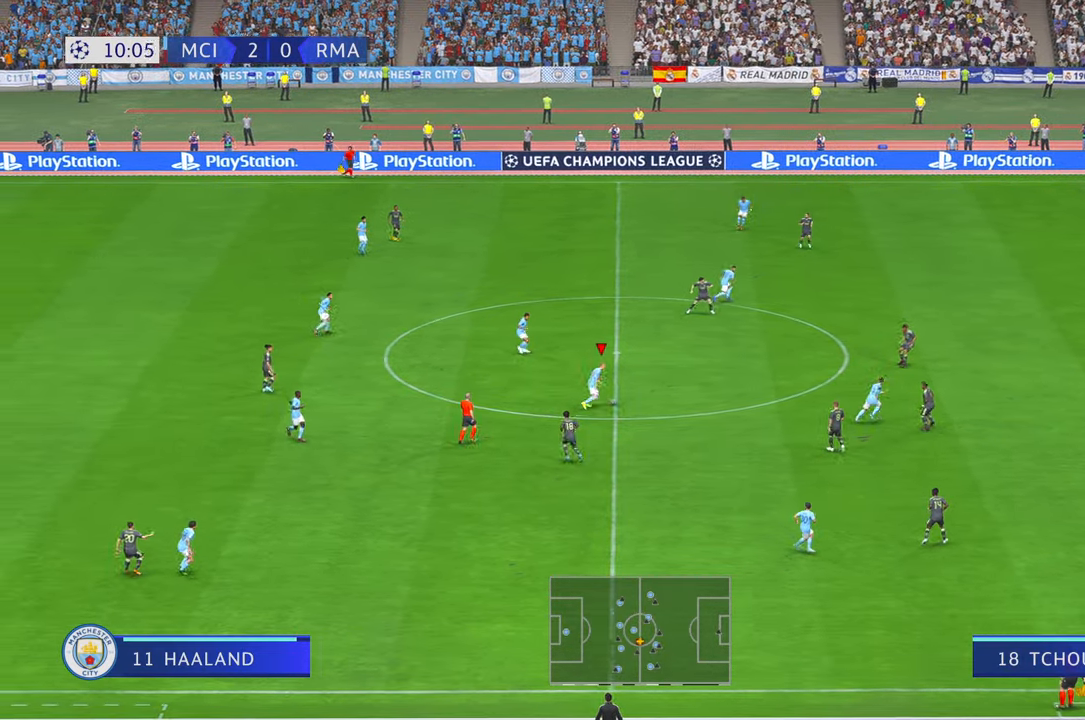
{"buttons": ["Y", "R2"], "left_stick": "up-right", "right_stick": "center", "events": [[83, "L1", "up"], [300, "B", "down"], [367, "B", "up"], [367, "Y", "down"], [400, "X", "up"]]}
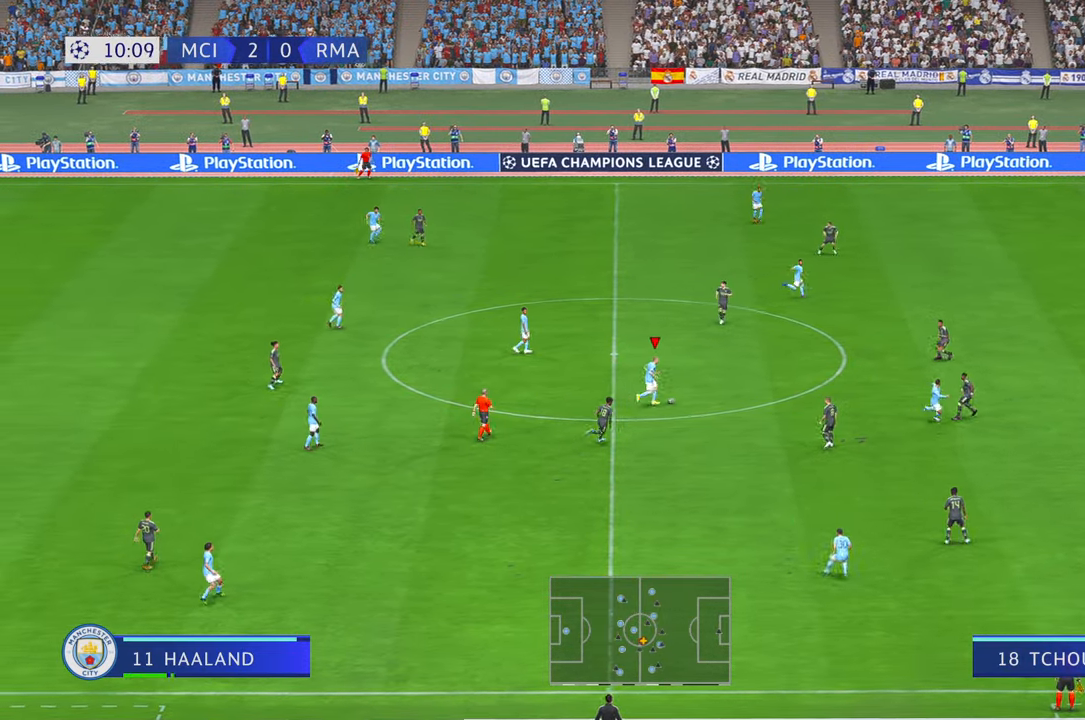
{"buttons": ["R2"], "left_stick": "up-right", "right_stick": "center", "events": [[150, "Y", "up"]]}
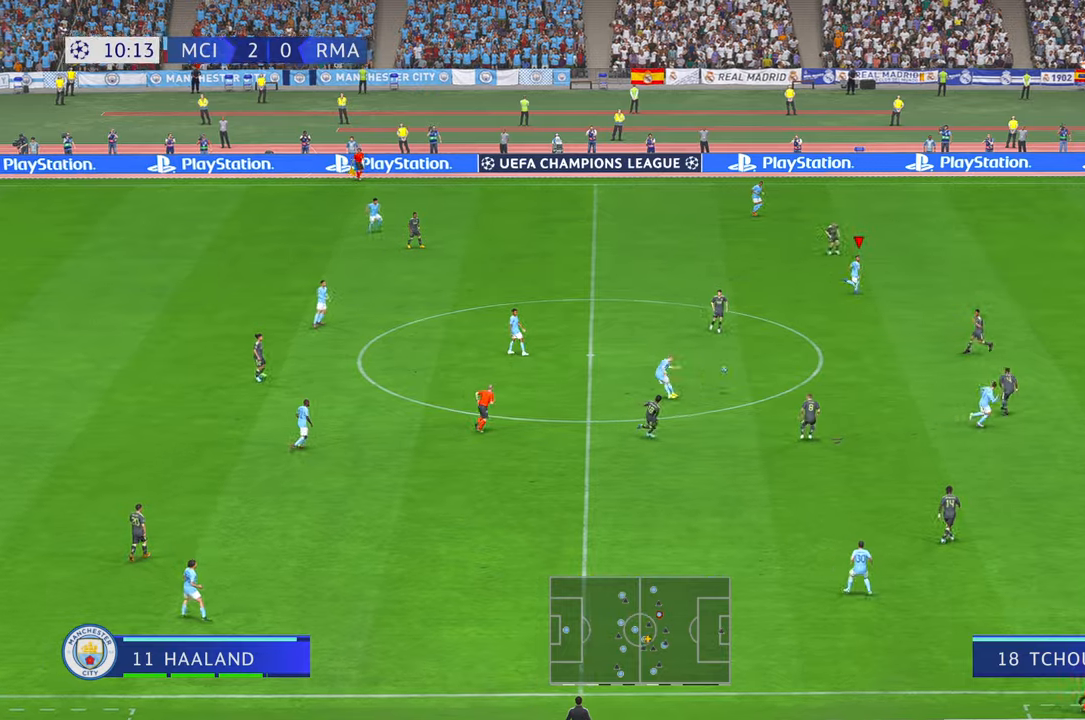
{"buttons": ["R2"], "left_stick": "right", "right_stick": "center", "events": [[383, "left_stick", "right"]]}
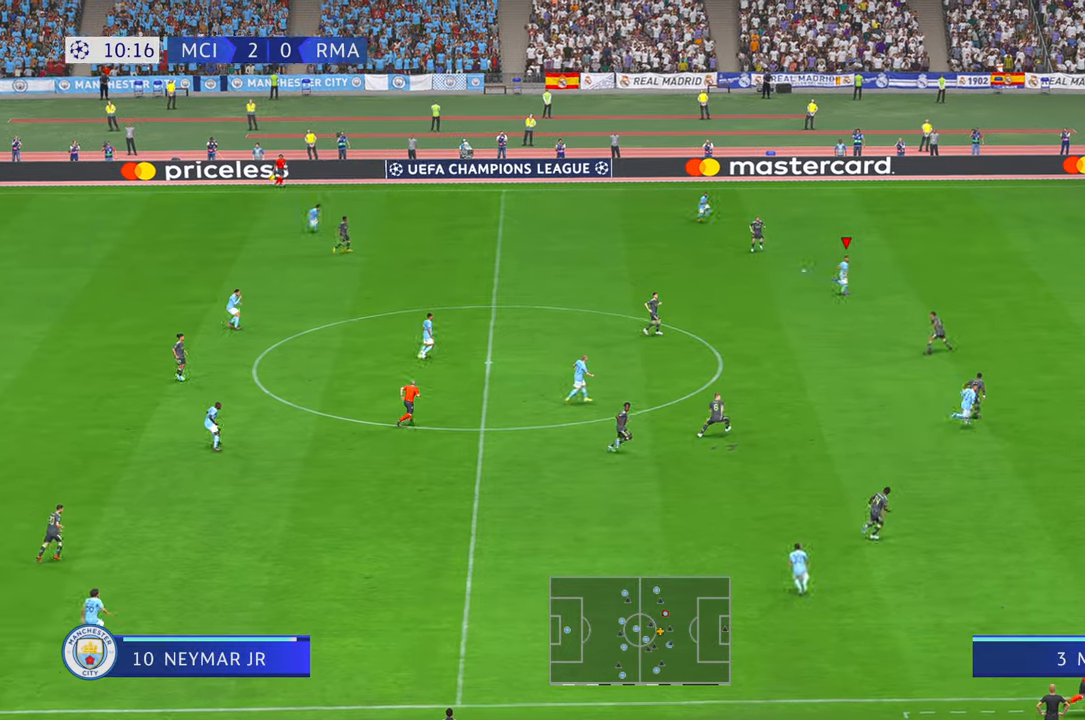
{"buttons": ["R2"], "left_stick": "right", "right_stick": "center", "events": []}
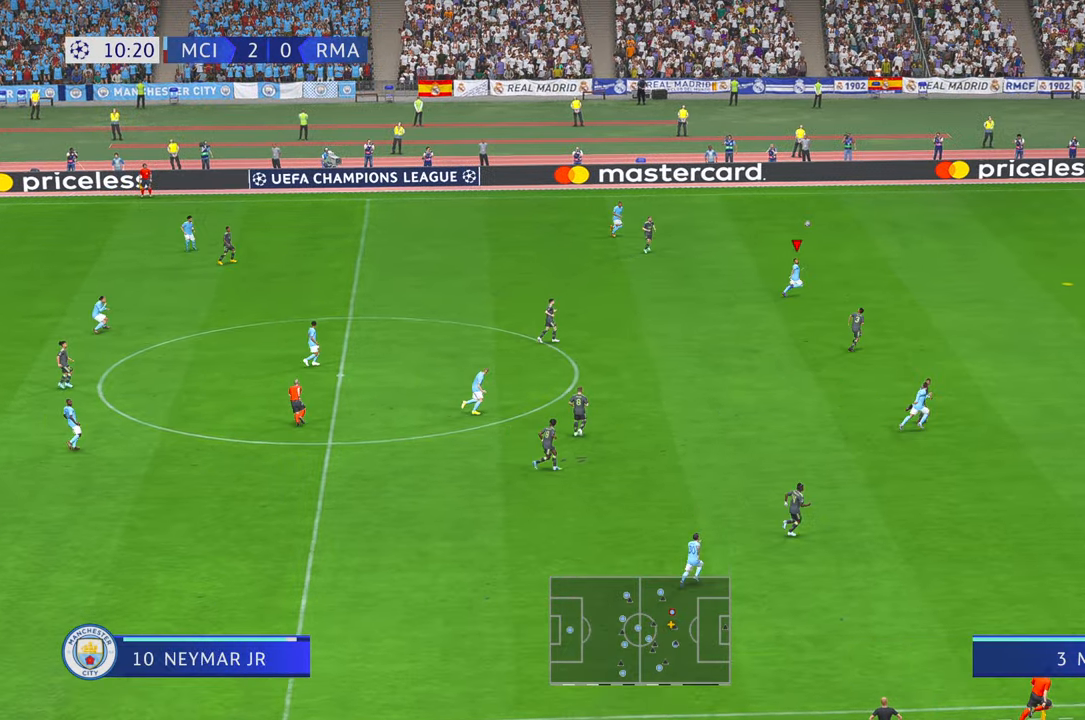
{"buttons": ["R2"], "left_stick": "right", "right_stick": "center", "events": []}
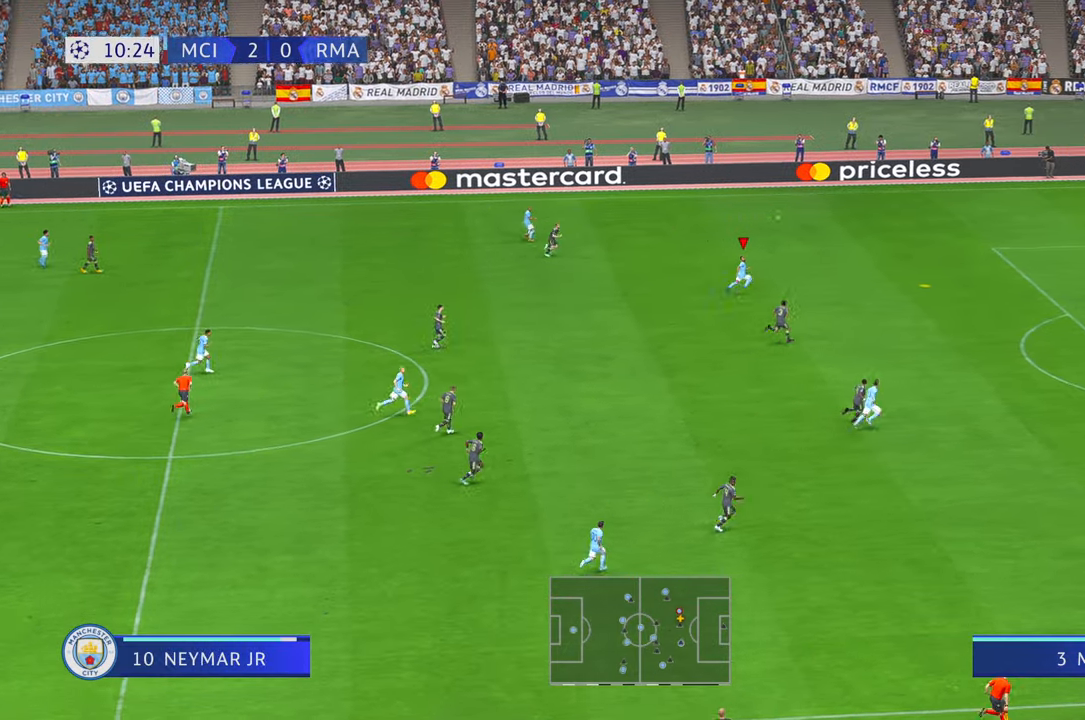
{"buttons": ["R2"], "left_stick": "right", "right_stick": "center", "events": [[33, "B", "down"], [50, "B", "up"], [67, "A", "down"], [83, "A", "up"]]}
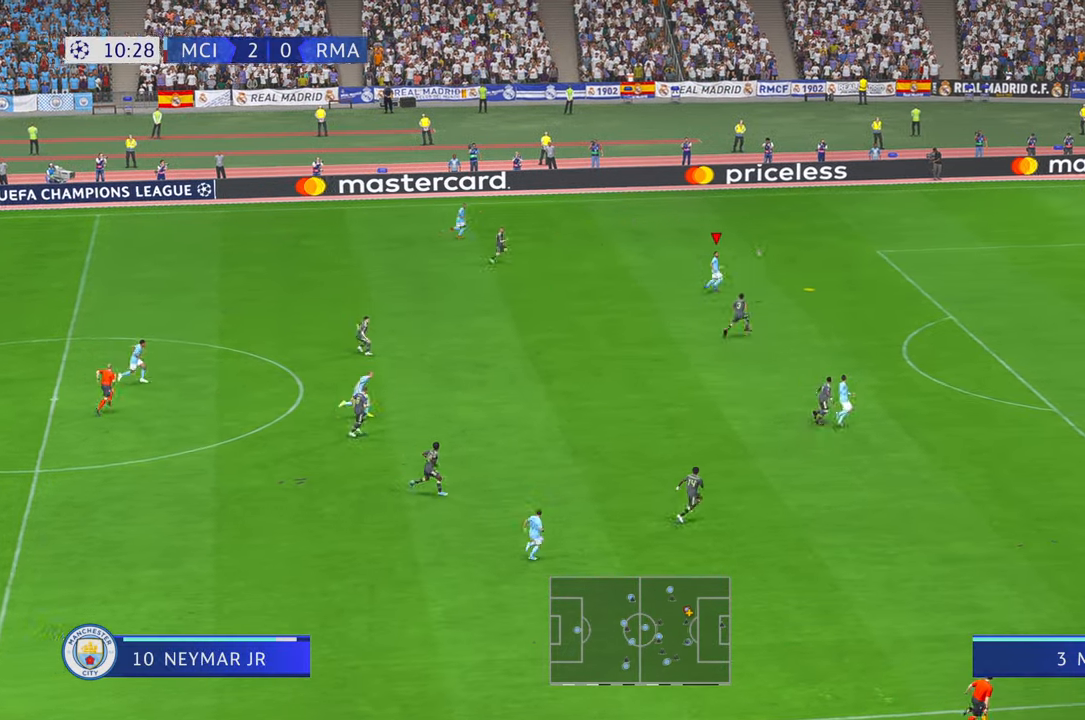
{"buttons": ["R2"], "left_stick": "right", "right_stick": "center", "events": []}
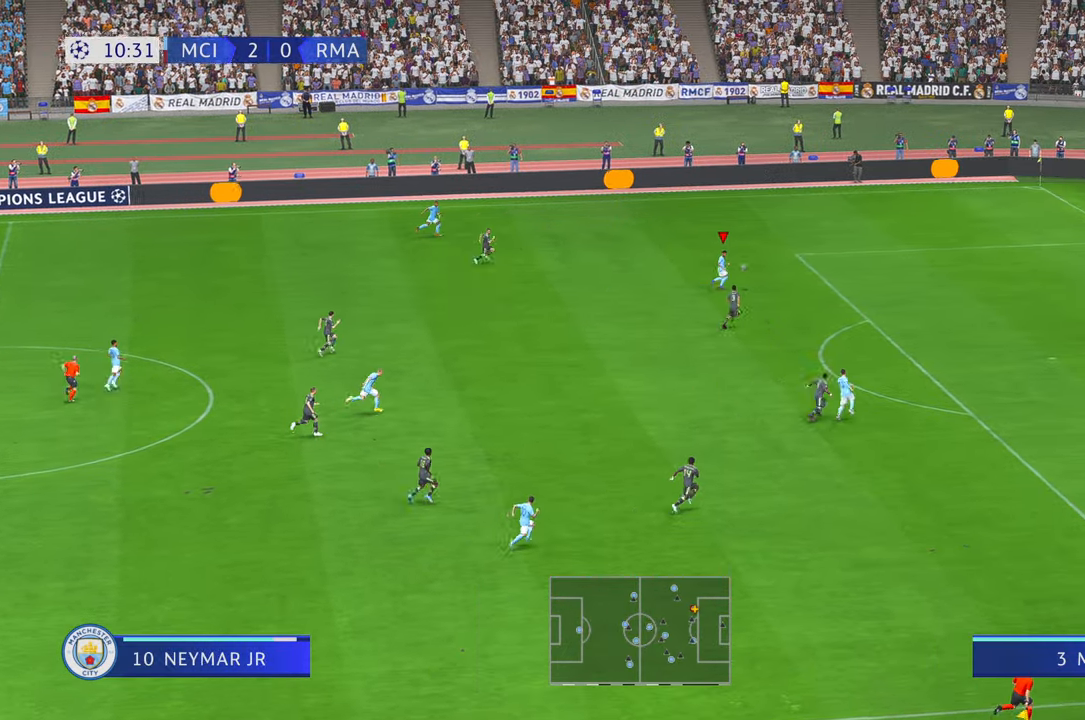
{"buttons": ["R2"], "left_stick": "right", "right_stick": "center", "events": []}
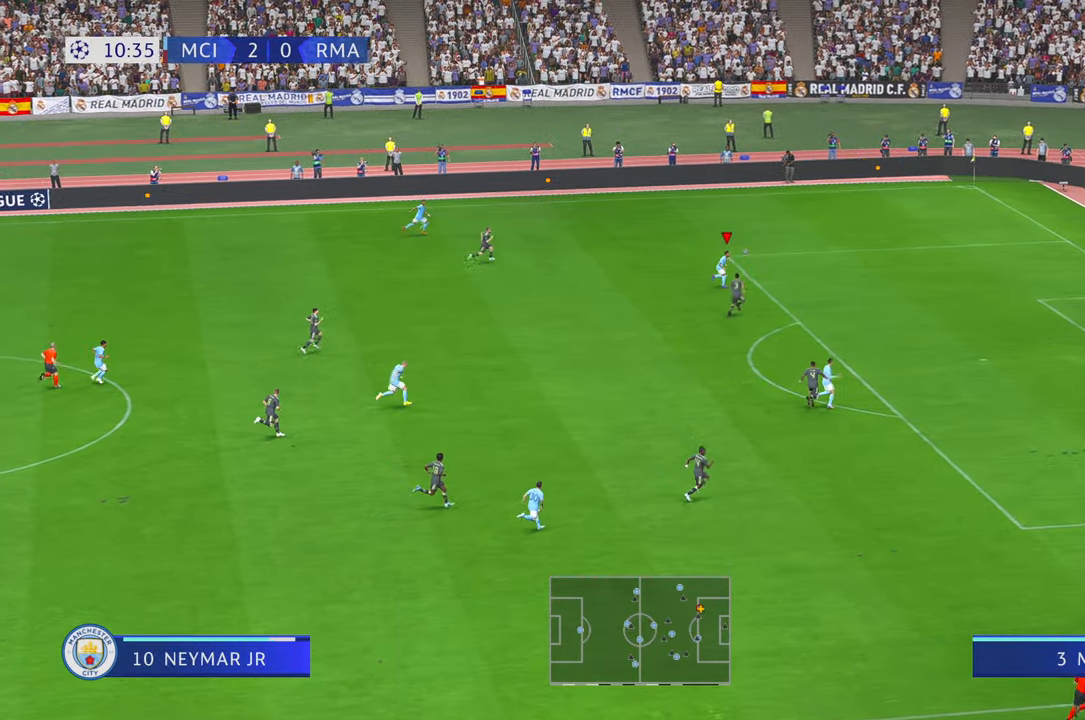
{"buttons": ["L1", "R2"], "left_stick": "down-left", "right_stick": "center", "events": [[133, "R1", "down"], [283, "R1", "up"], [367, "left_stick", "down"], [417, "left_stick", "down-left"], [467, "L1", "down"]]}
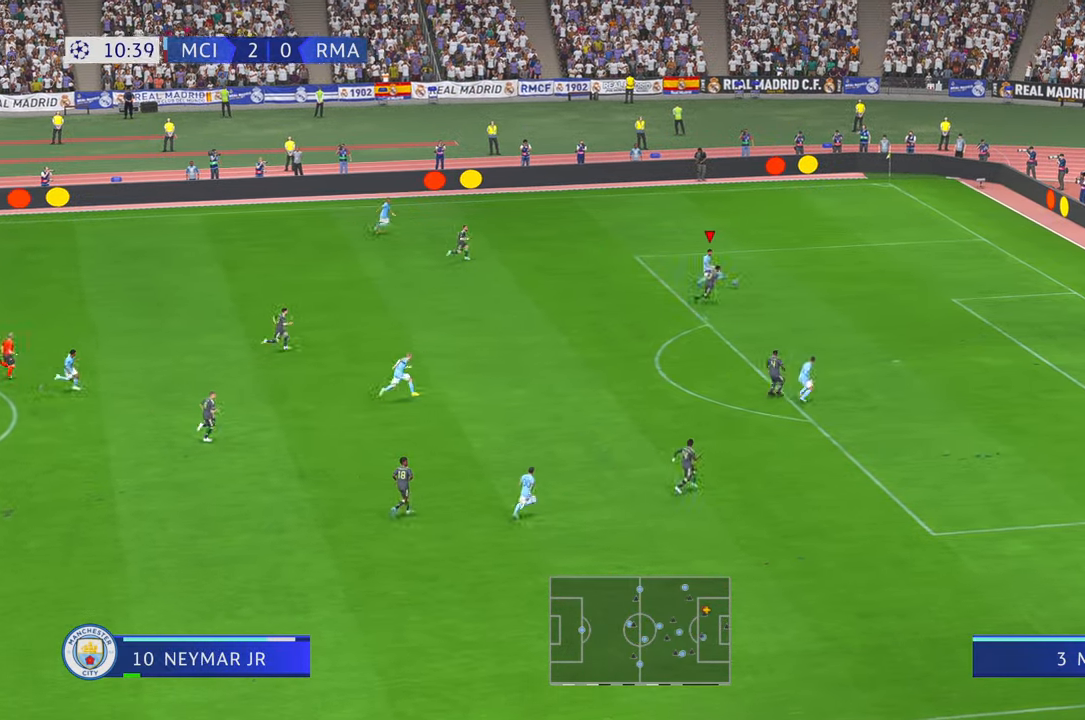
{"buttons": ["R2"], "left_stick": "down-left", "right_stick": "center", "events": [[67, "L1", "up"], [100, "L2", "down"], [150, "L2", "up"]]}
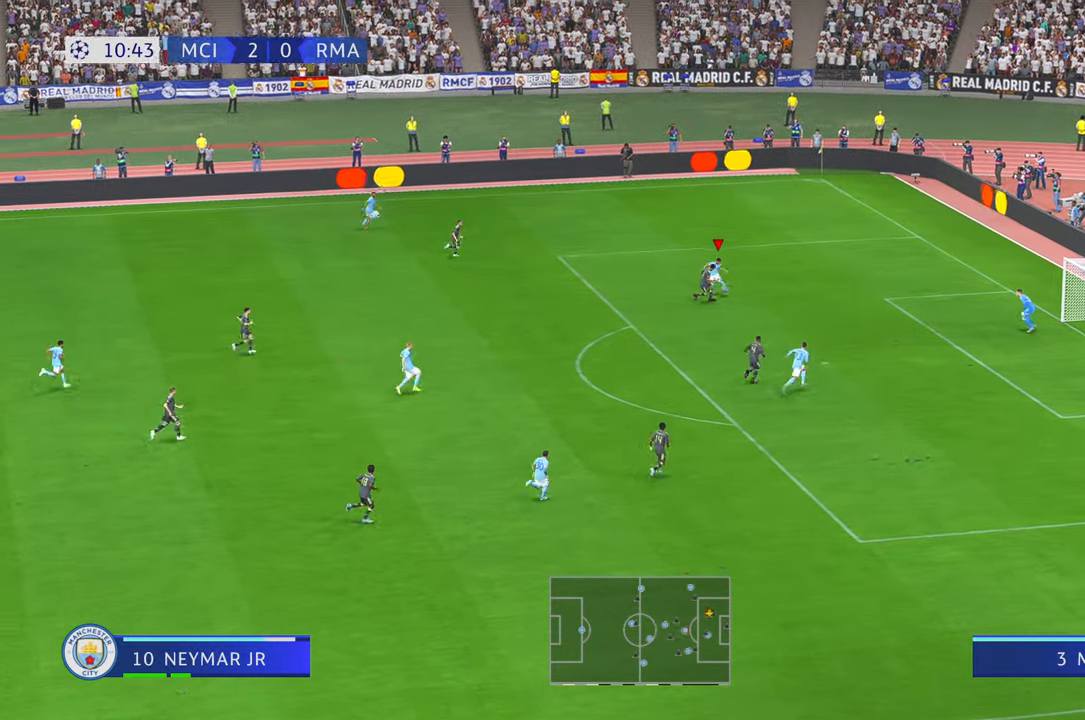
{"buttons": ["R2"], "left_stick": "down", "right_stick": "center", "events": [[417, "left_stick", "down"]]}